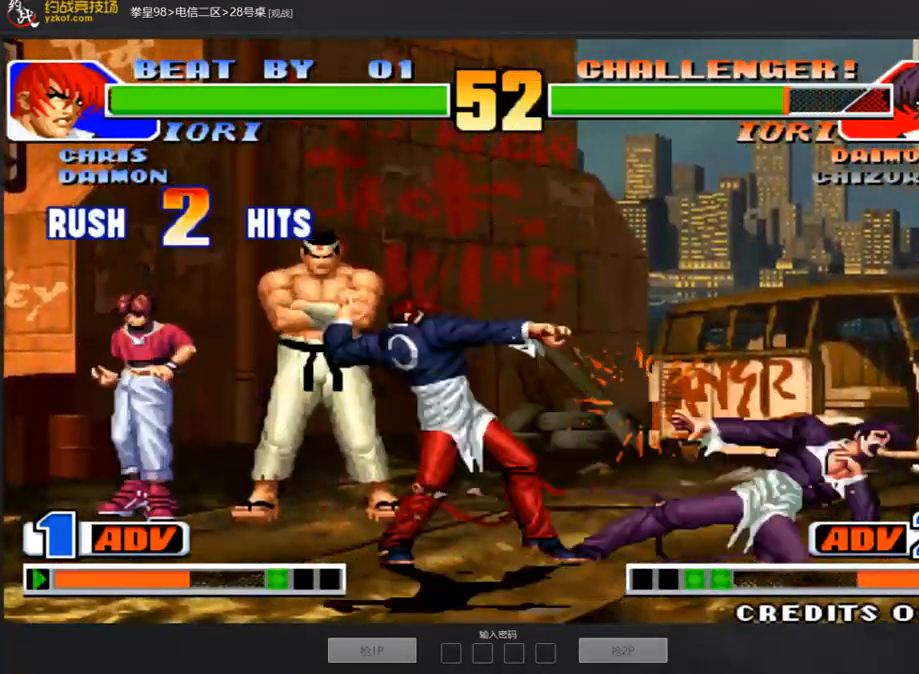
Gameplay with a controller (arcade stick); each line is a JSON object with the inputs held at the frame after it (dt_ms = milliseconds from this image to that frame). "events" lists button and stick changes between this image and that frame as [ms after this image, input, new state], when the widget could be followed in between. Not read: L3 R3.
{"dt_ms": 505, "buttons": ["C"], "left_stick": "left", "events": [[17, "left_stick", "down"], [135, "left_stick", "left"], [185, "C", "down"], [253, "C", "up"], [253, "left_stick", "center"], [371, "left_stick", "down"], [505, "C", "down"], [505, "left_stick", "left"]]}
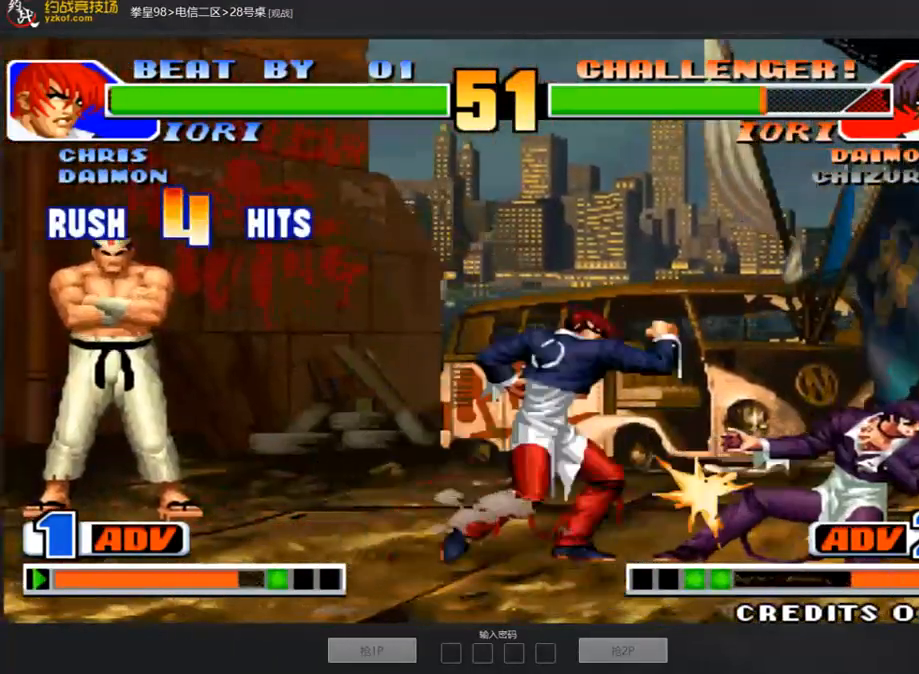
{"dt_ms": 488, "buttons": [], "left_stick": "left", "events": [[68, "C", "up"], [135, "left_stick", "center"], [219, "left_stick", "right"], [269, "left_stick", "down"], [387, "left_stick", "left"], [404, "C", "down"], [488, "C", "up"]]}
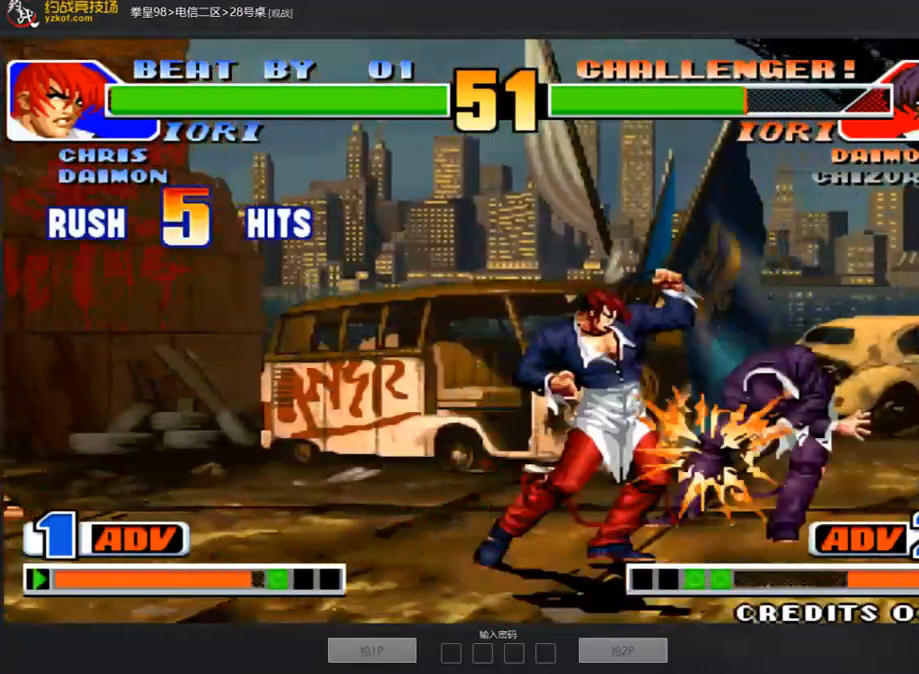
{"dt_ms": 505, "buttons": [], "left_stick": "center", "events": [[68, "A", "down"], [118, "left_stick", "center"], [169, "A", "up"], [253, "A", "down"], [320, "A", "up"]]}
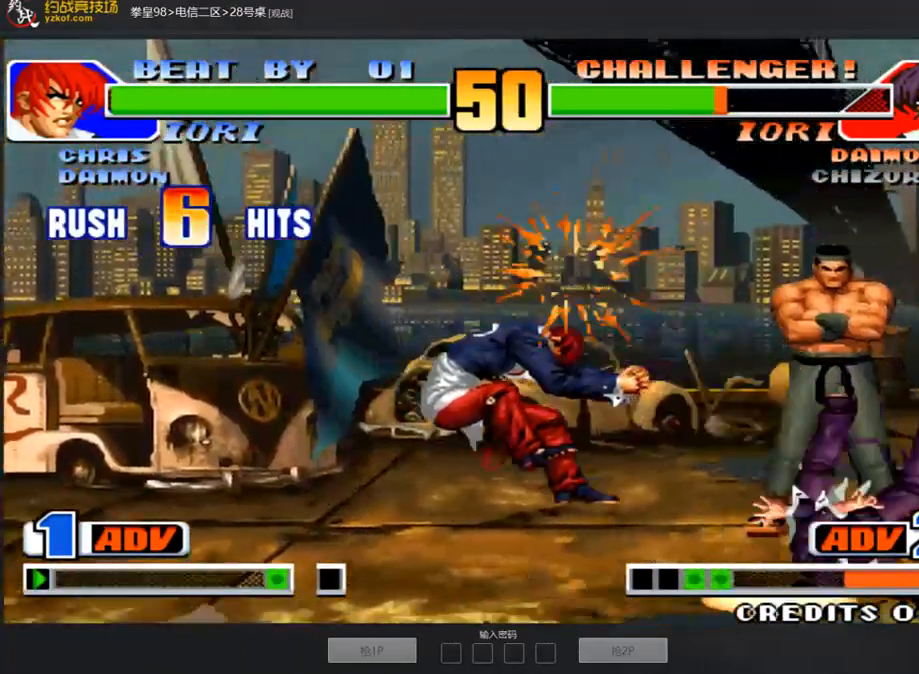
{"dt_ms": 505, "buttons": [], "left_stick": "right", "events": [[253, "left_stick", "down"], [337, "left_stick", "right"]]}
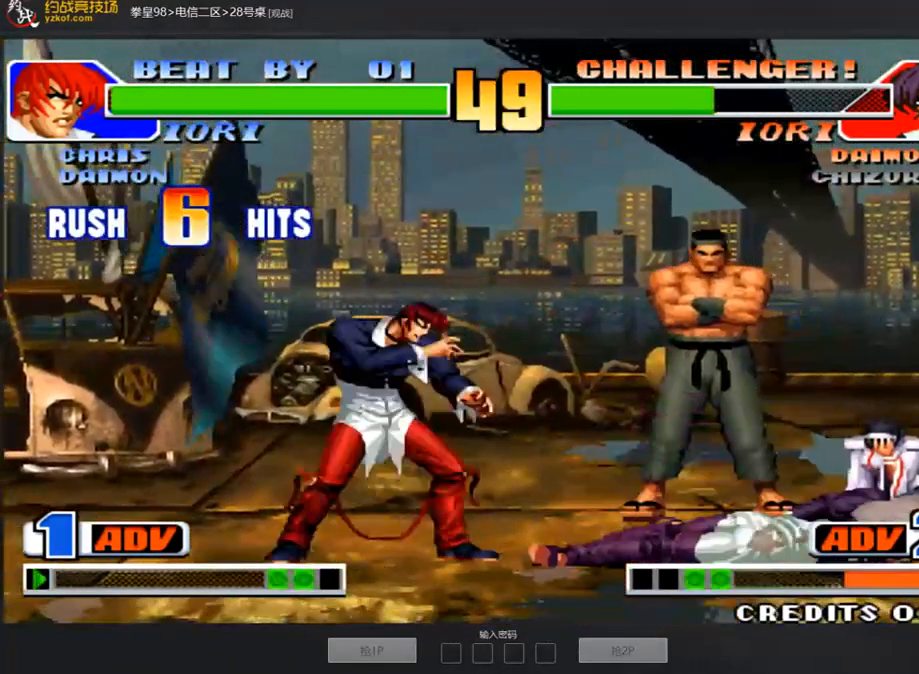
{"dt_ms": 505, "buttons": [], "left_stick": "right", "events": [[67, "left_stick", "center"], [202, "left_stick", "right"], [286, "left_stick", "down"], [353, "left_stick", "left"], [438, "left_stick", "center"], [488, "left_stick", "right"]]}
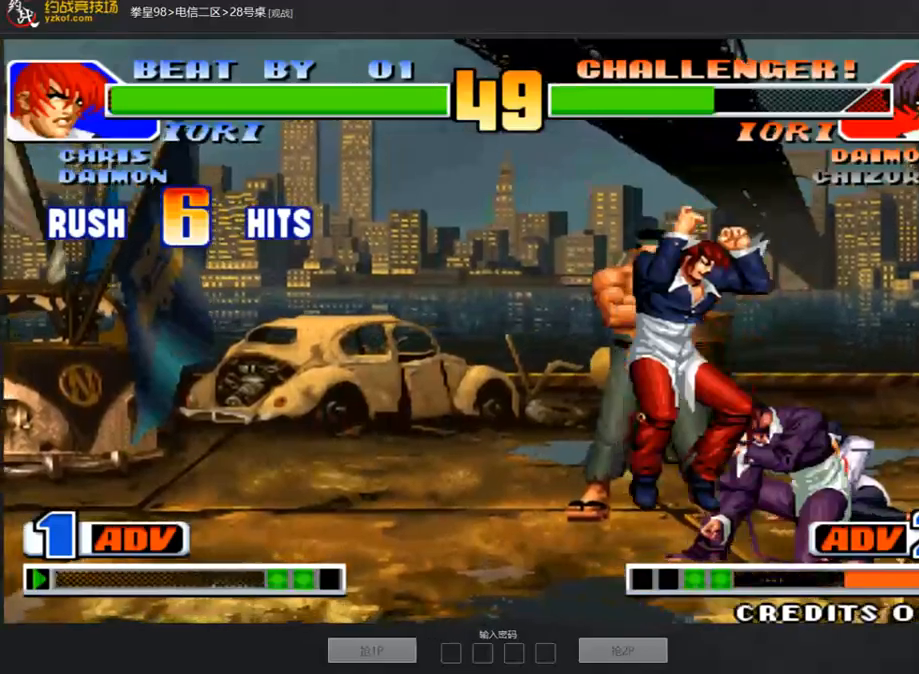
{"dt_ms": 488, "buttons": [], "left_stick": "center", "events": [[84, "C", "down"], [185, "C", "up"], [421, "left_stick", "center"]]}
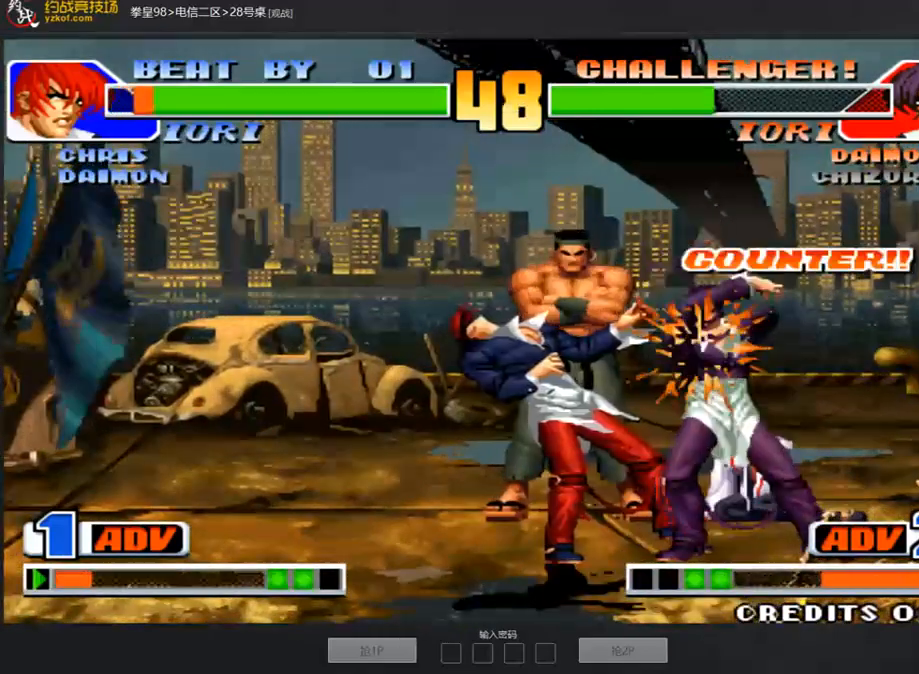
{"dt_ms": 505, "buttons": [], "left_stick": "down-left", "events": [[303, "left_stick", "down-left"]]}
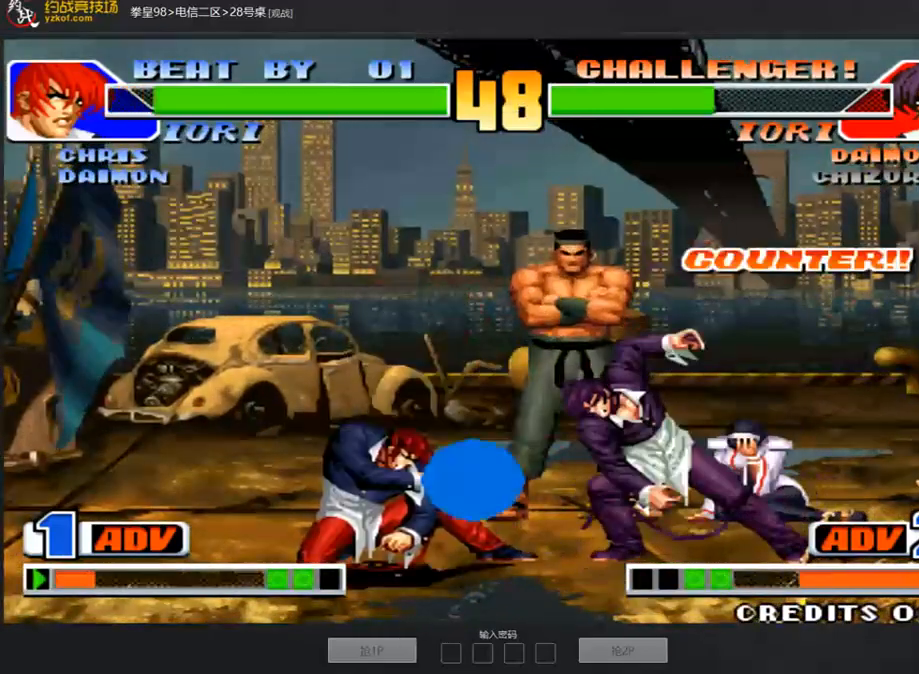
{"dt_ms": 505, "buttons": [], "left_stick": "center", "events": [[17, "C", "down"], [33, "left_stick", "right"], [151, "C", "up"], [185, "left_stick", "down"], [303, "left_stick", "left"], [370, "A", "down"], [387, "left_stick", "center"], [471, "A", "up"]]}
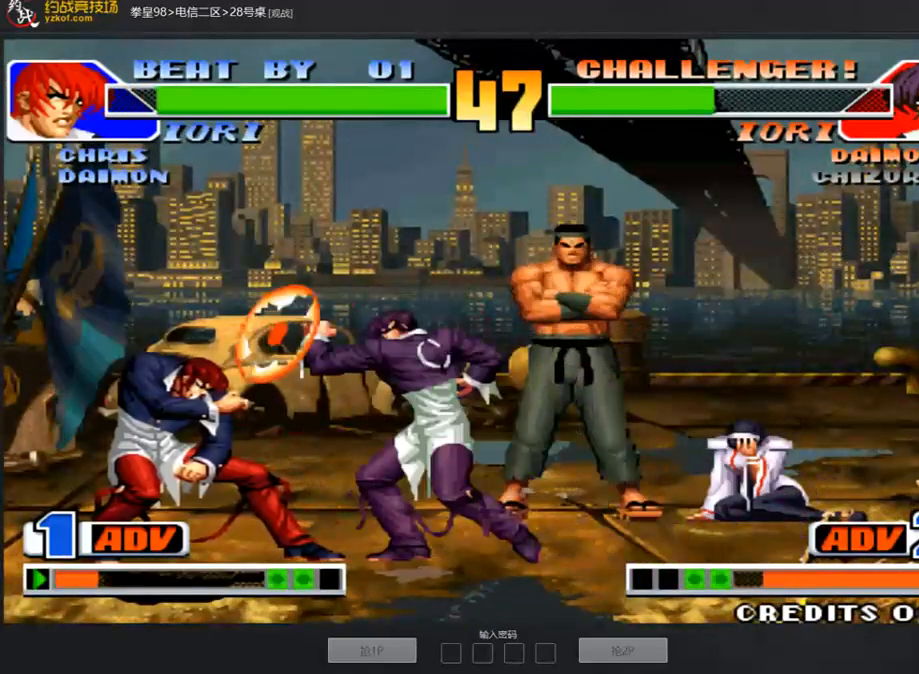
{"dt_ms": 488, "buttons": [], "left_stick": "left", "events": [[235, "left_stick", "left"]]}
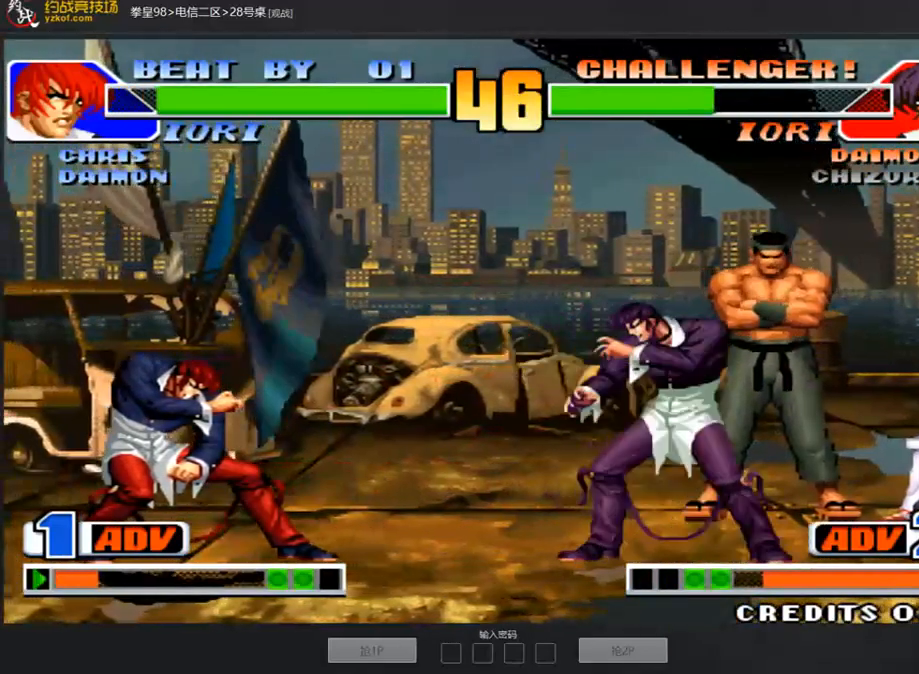
{"dt_ms": 505, "buttons": [], "left_stick": "left", "events": [[101, "left_stick", "down-left"], [336, "left_stick", "left"]]}
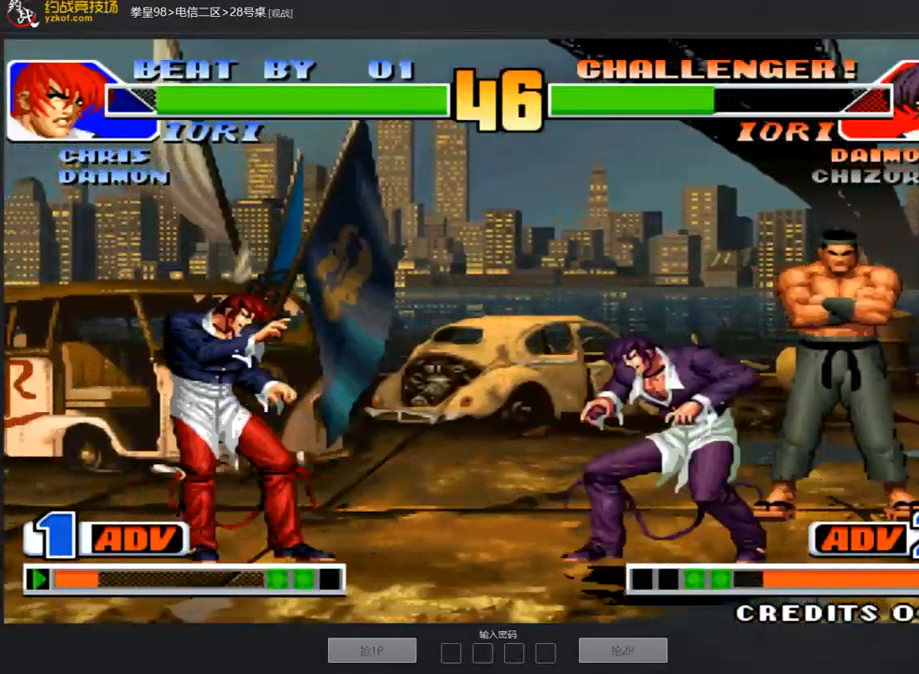
{"dt_ms": 504, "buttons": [], "left_stick": "center", "events": [[84, "left_stick", "up"], [151, "left_stick", "center"], [235, "D", "down"], [370, "D", "up"]]}
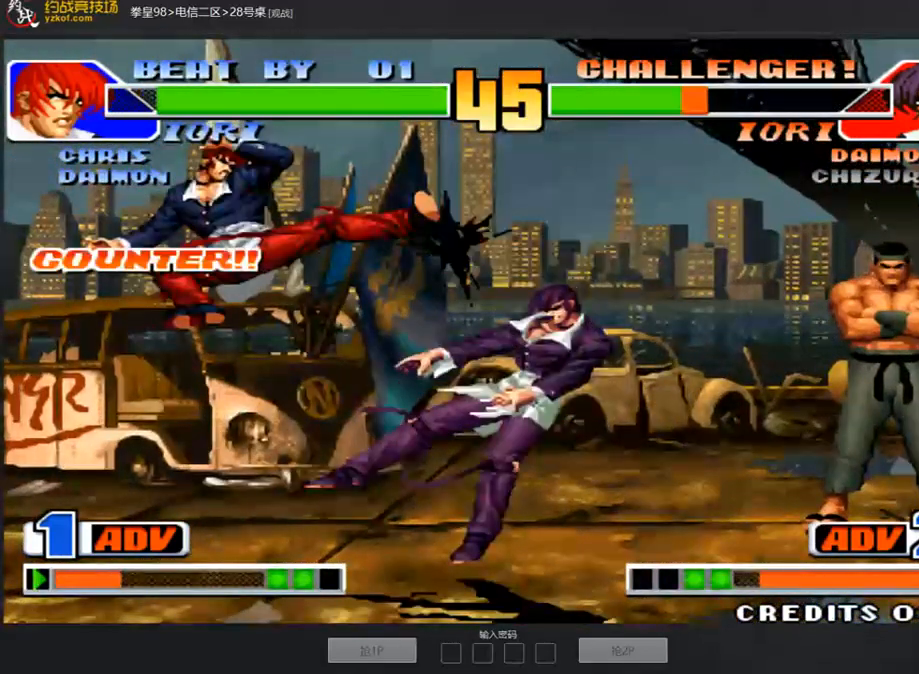
{"dt_ms": 505, "buttons": [], "left_stick": "center"}
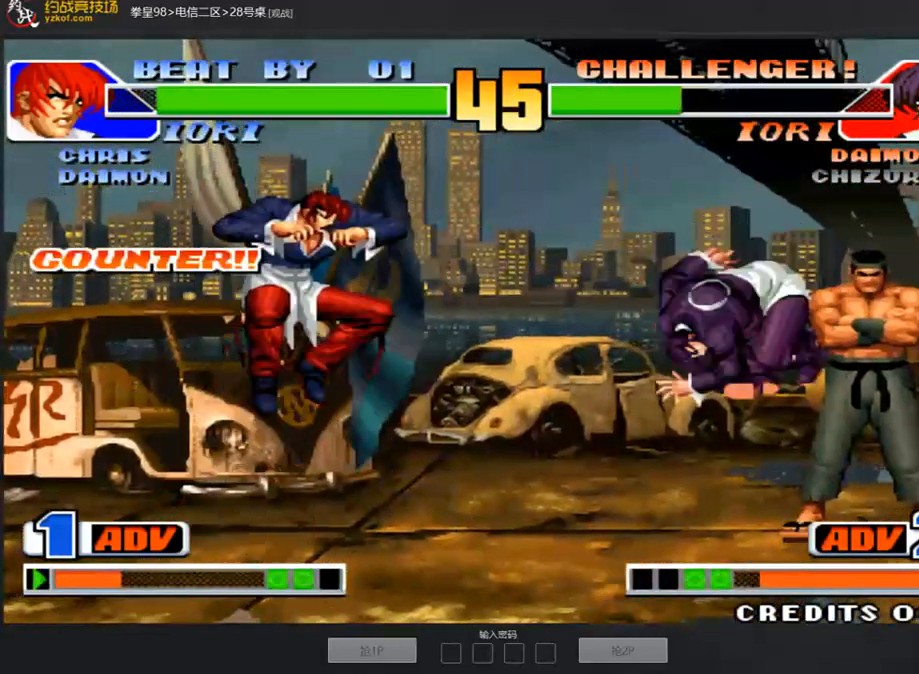
{"dt_ms": 488, "buttons": ["B"], "left_stick": "down-right", "events": [[118, "left_stick", "right"], [202, "left_stick", "center"], [270, "left_stick", "right"], [320, "left_stick", "down-right"], [438, "B", "down"]]}
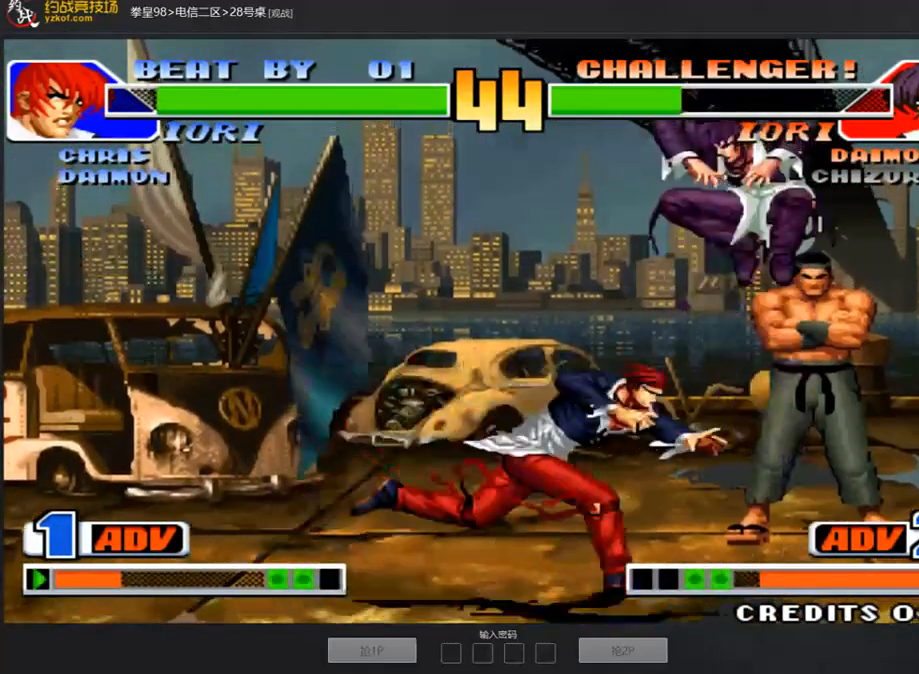
{"dt_ms": 505, "buttons": [], "left_stick": "down-left", "events": [[34, "B", "up"], [169, "left_stick", "left"], [438, "left_stick", "down-left"]]}
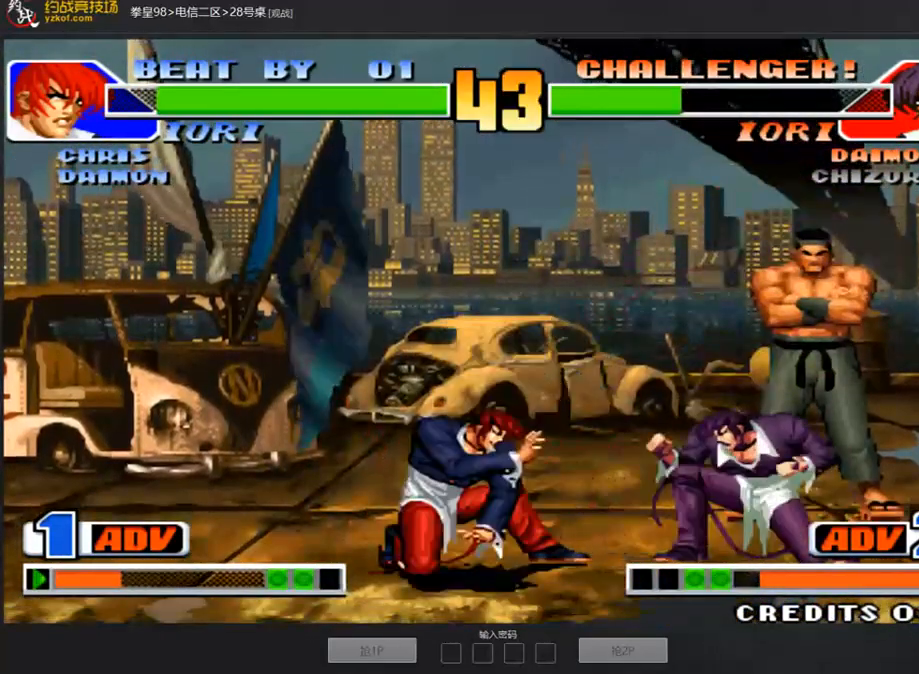
{"dt_ms": 505, "buttons": [], "left_stick": "left", "events": [[185, "C", "down"], [303, "C", "up"], [421, "left_stick", "left"]]}
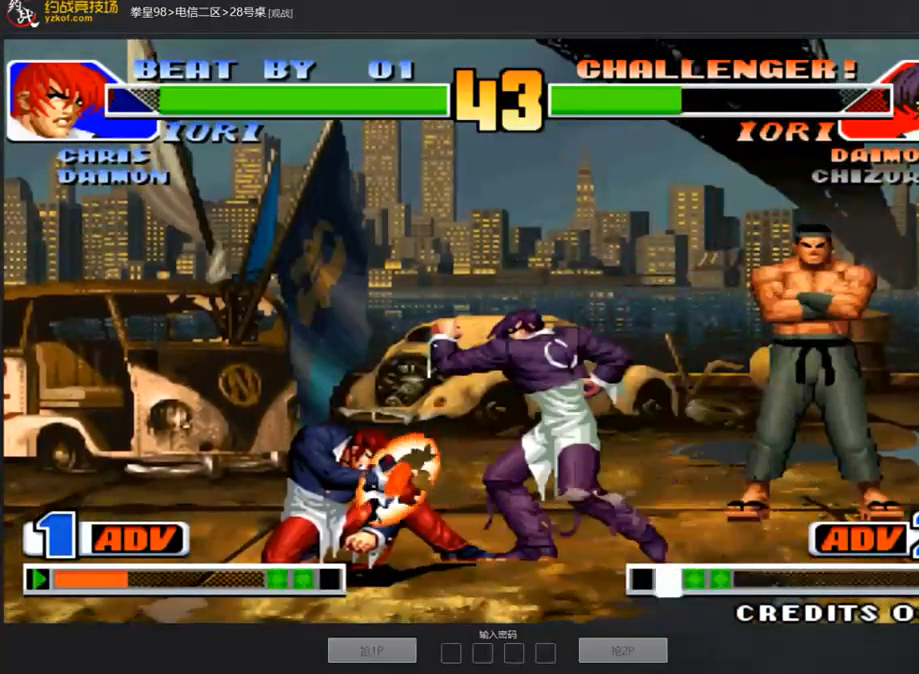
{"dt_ms": 488, "buttons": [], "left_stick": "center", "events": [[118, "left_stick", "center"], [168, "left_stick", "down"], [286, "A", "down"], [286, "left_stick", "left"], [337, "left_stick", "center"], [370, "A", "up"]]}
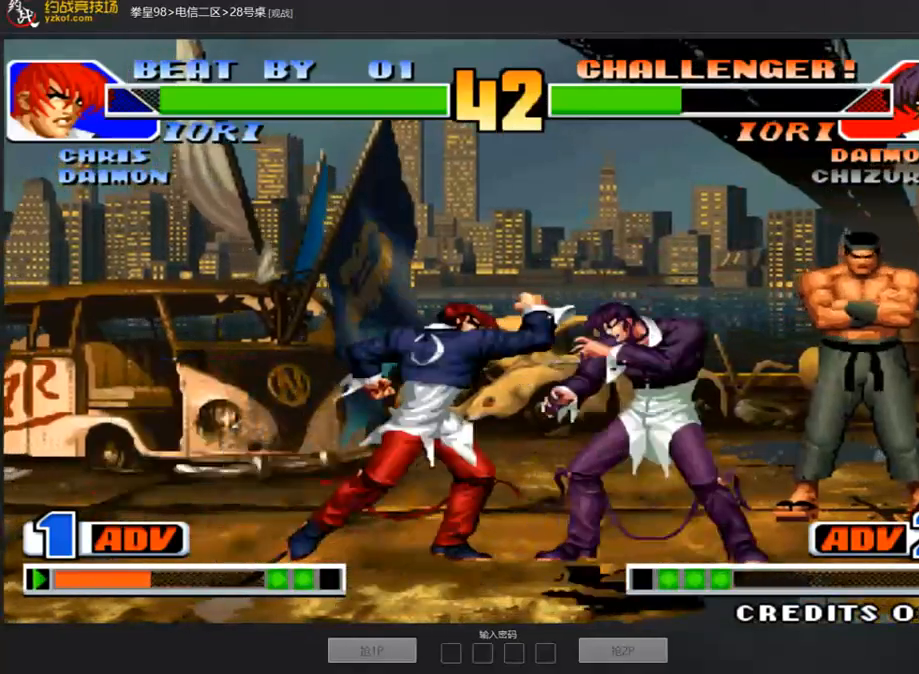
{"dt_ms": 505, "buttons": [], "left_stick": "center", "events": []}
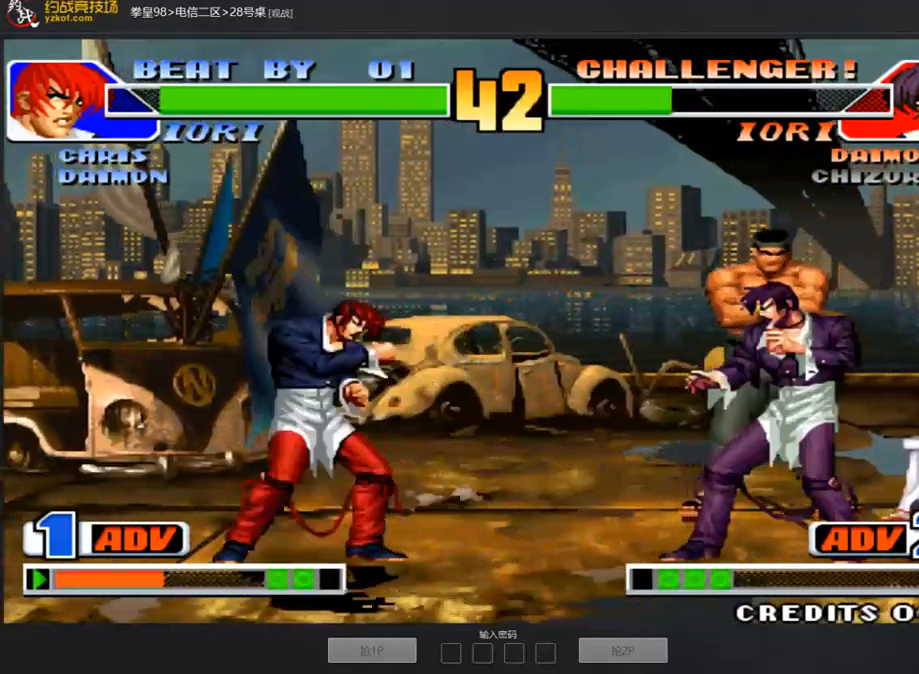
{"dt_ms": 505, "buttons": [], "left_stick": "center", "events": [[219, "D", "down"], [320, "D", "up"]]}
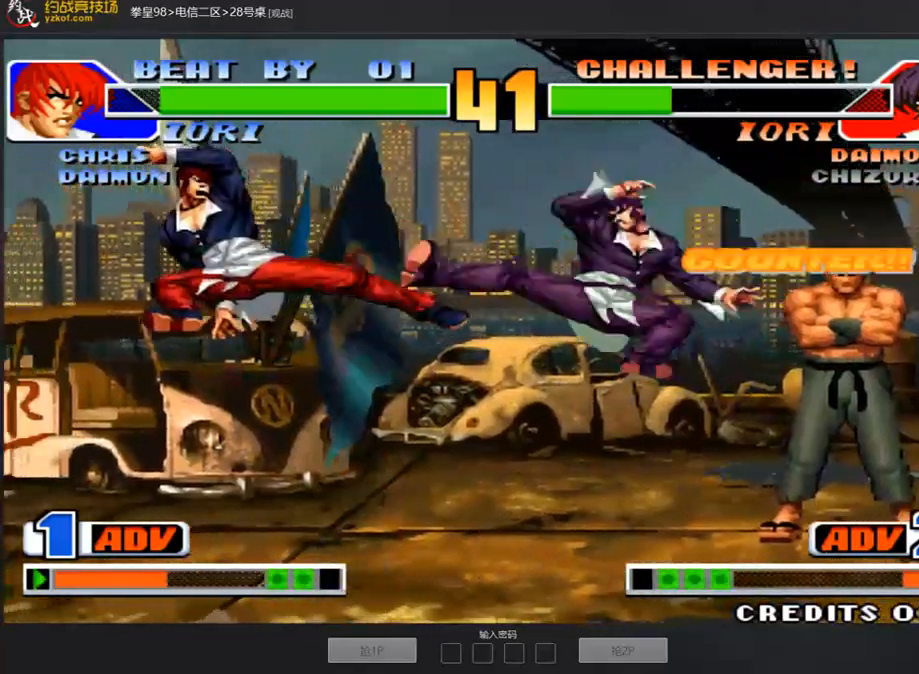
{"dt_ms": 505, "buttons": [], "left_stick": "center", "events": []}
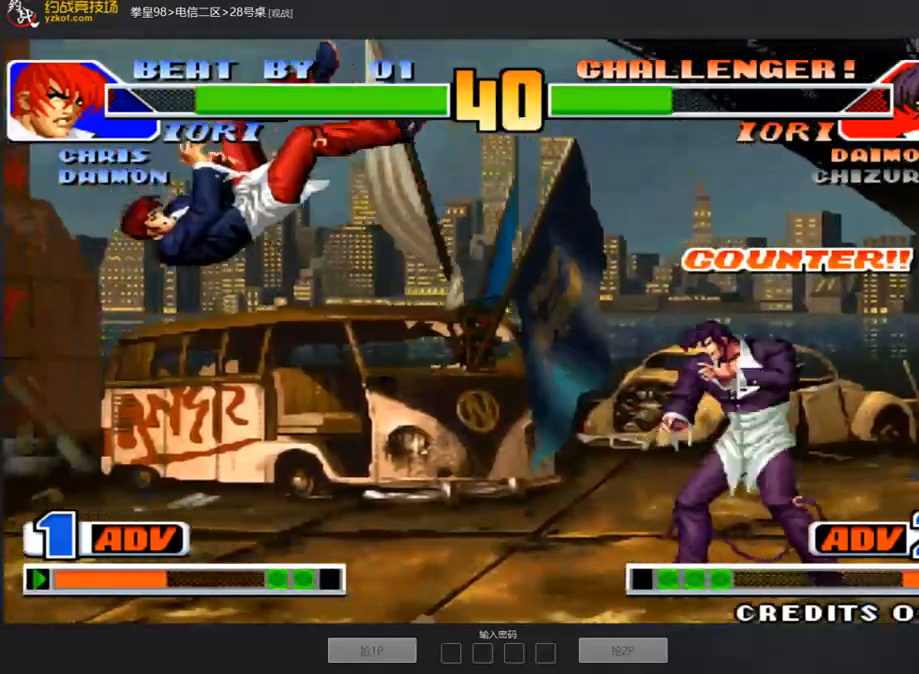
{"dt_ms": 488, "buttons": ["C"], "left_stick": "center", "events": [[50, "left_stick", "down"], [151, "left_stick", "left"], [370, "left_stick", "center"], [488, "C", "down"]]}
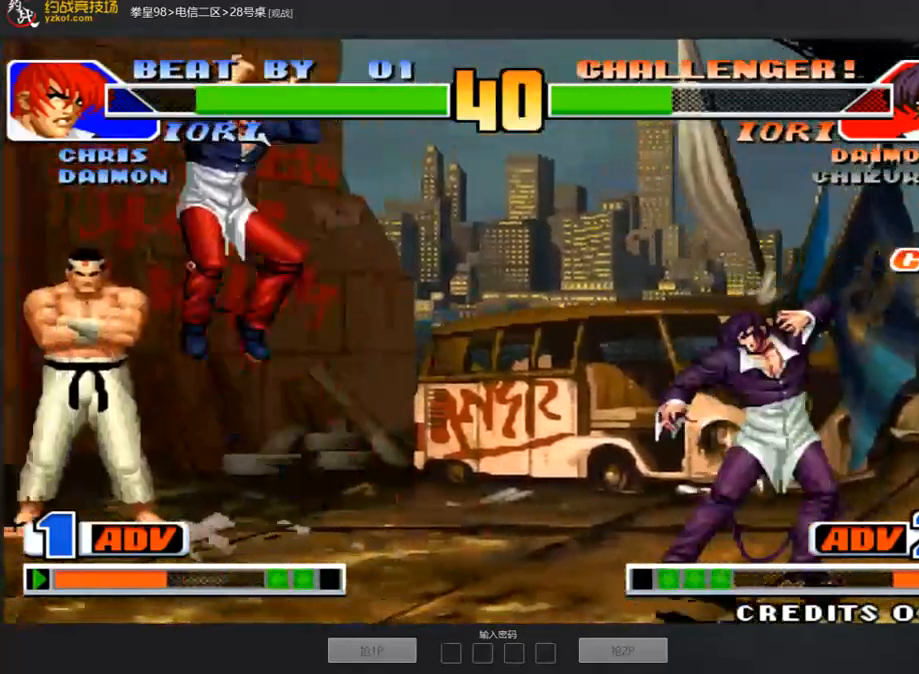
{"dt_ms": 505, "buttons": [], "left_stick": "left", "events": [[33, "D", "down"], [118, "C", "up"], [118, "D", "up"], [134, "left_stick", "down"], [235, "left_stick", "right"], [303, "left_stick", "center"], [370, "A", "down"], [471, "A", "up"], [488, "left_stick", "left"]]}
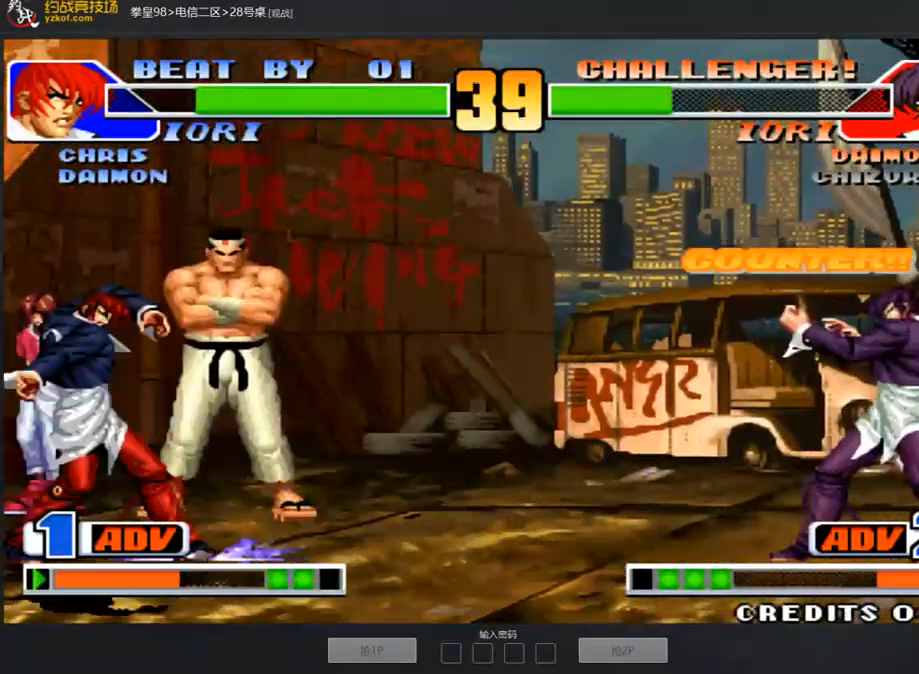
{"dt_ms": 505, "buttons": [], "left_stick": "center", "events": [[218, "left_stick", "center"]]}
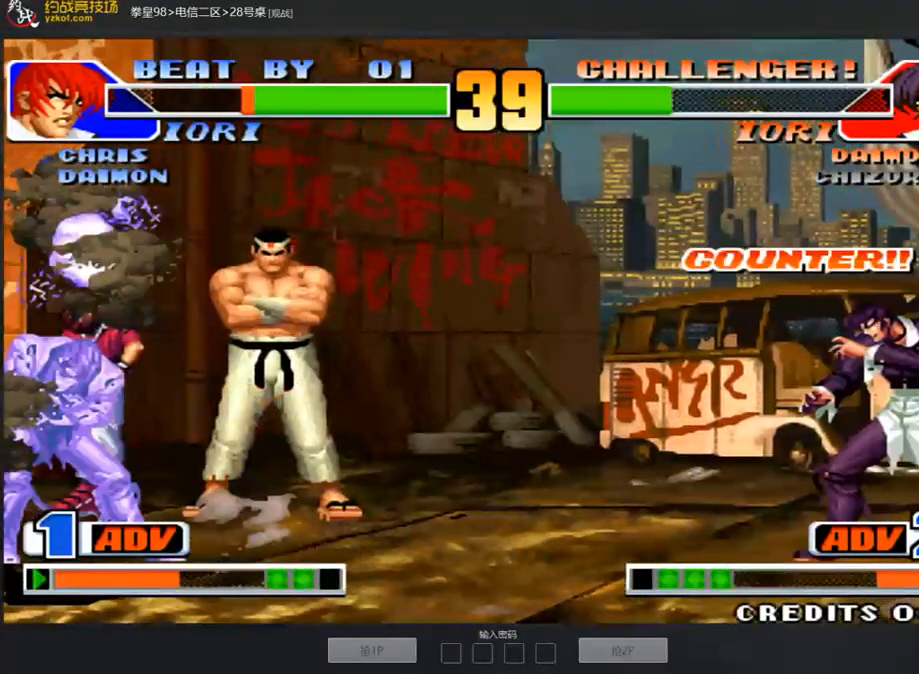
{"dt_ms": 488, "buttons": [], "left_stick": "left", "events": [[218, "left_stick", "right"], [387, "left_stick", "left"]]}
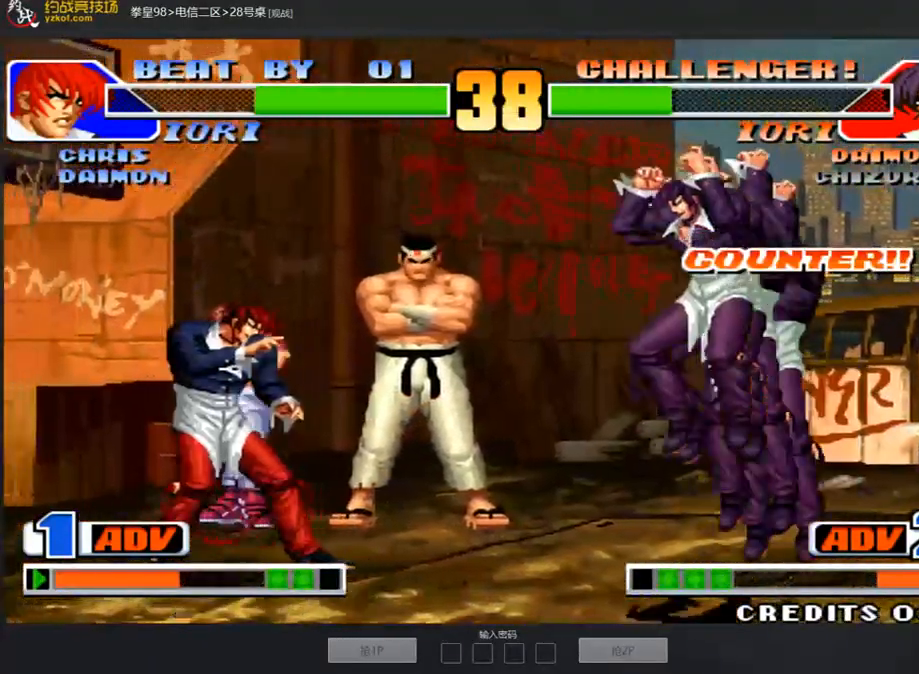
{"dt_ms": 504, "buttons": [], "left_stick": "left", "events": [[101, "left_stick", "center"], [151, "left_stick", "down-right"], [185, "A", "down"], [202, "left_stick", "down"], [286, "A", "up"], [471, "left_stick", "left"]]}
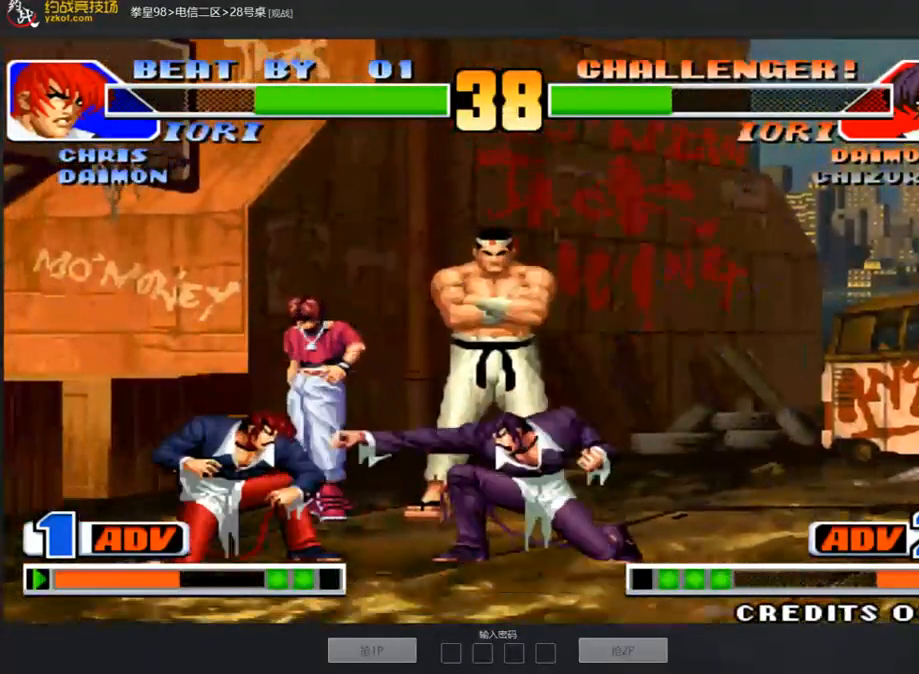
{"dt_ms": 505, "buttons": [], "left_stick": "left"}
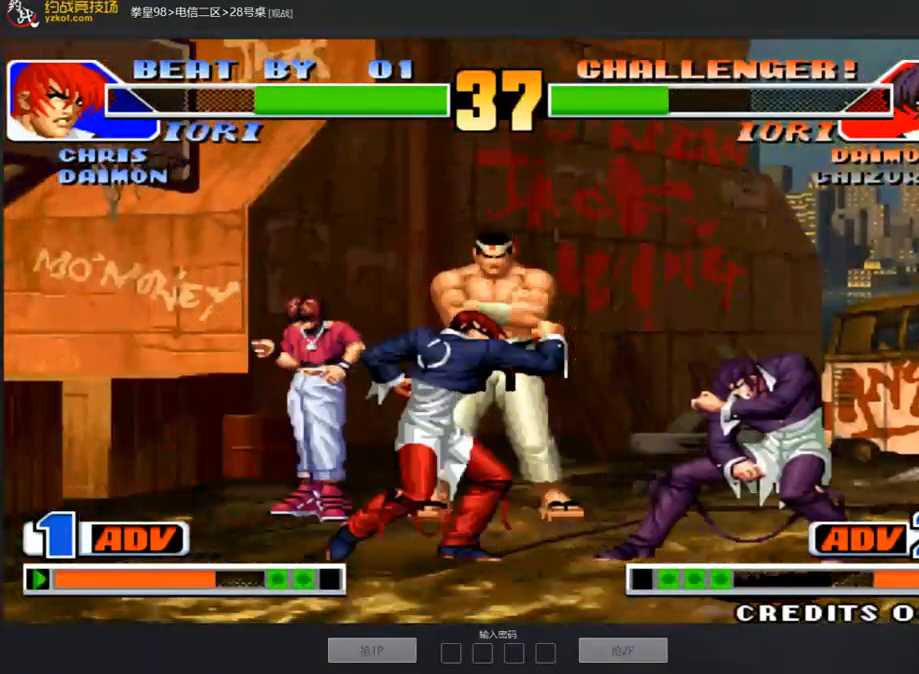
{"dt_ms": 505, "buttons": [], "left_stick": "down-left", "events": [[118, "A", "down"], [118, "left_stick", "center"], [185, "A", "up"], [236, "left_stick", "down"], [387, "left_stick", "left"], [505, "left_stick", "down-left"]]}
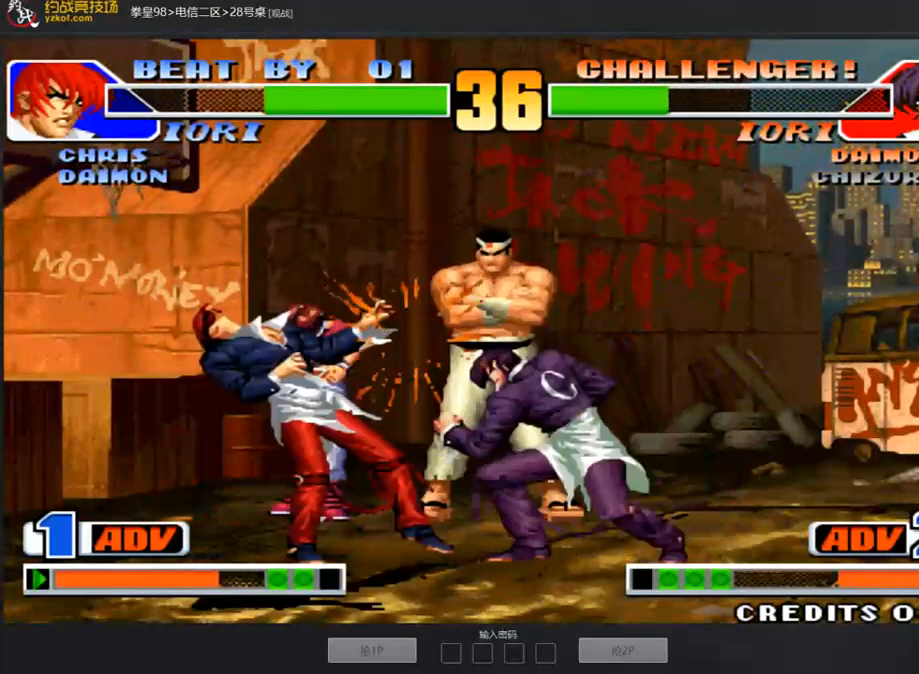
{"dt_ms": 993, "buttons": [], "left_stick": "center"}
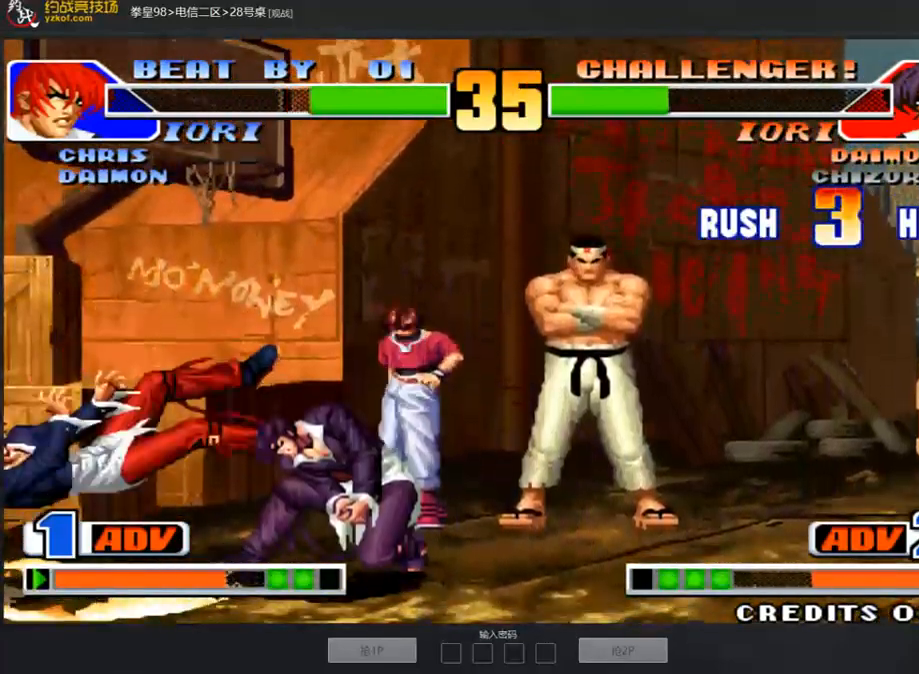
{"dt_ms": 505, "buttons": [], "left_stick": "center", "events": [[101, "A", "down"], [236, "A", "up"], [320, "A", "down"], [421, "A", "up"]]}